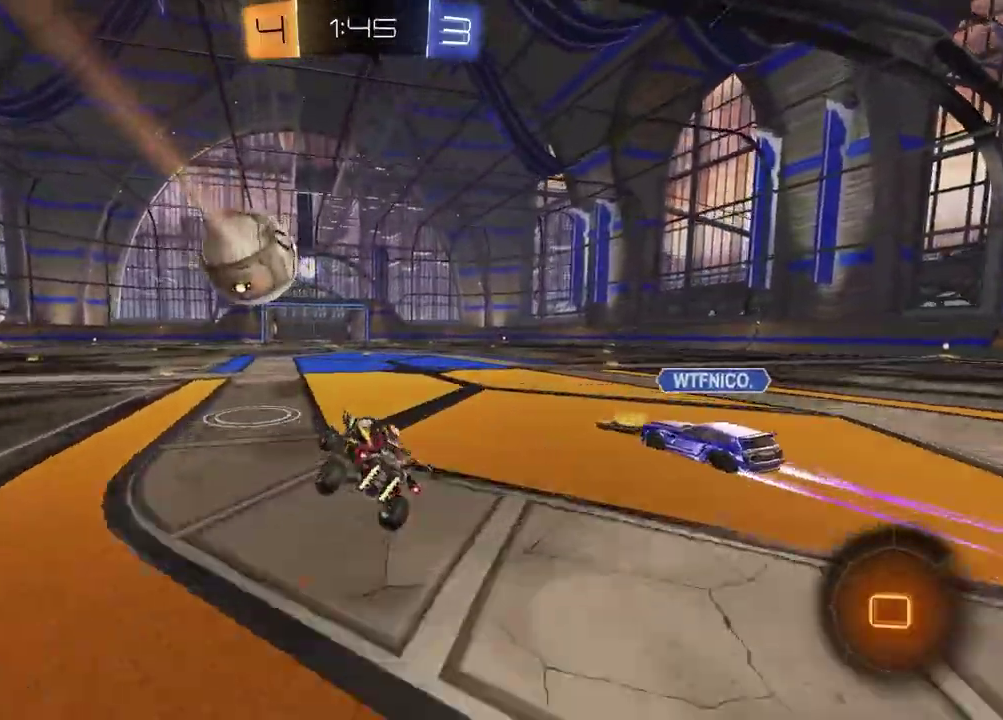
Gameplay with a controller (PlayStation layout); each line is a JSON object with the inputs held at the frame after it. "events" lists button and stick changes between this image and that frame as [ms after this image, input, new state], when the widget could be followed in between.
{"buttons": ["R2"], "left_stick": "left", "right_stick": "center", "events": [[100, "R2", "down"], [133, "left_stick", "right"], [150, "R1", "down"], [233, "left_stick", "center"], [317, "R1", "up"], [450, "left_stick", "left"]]}
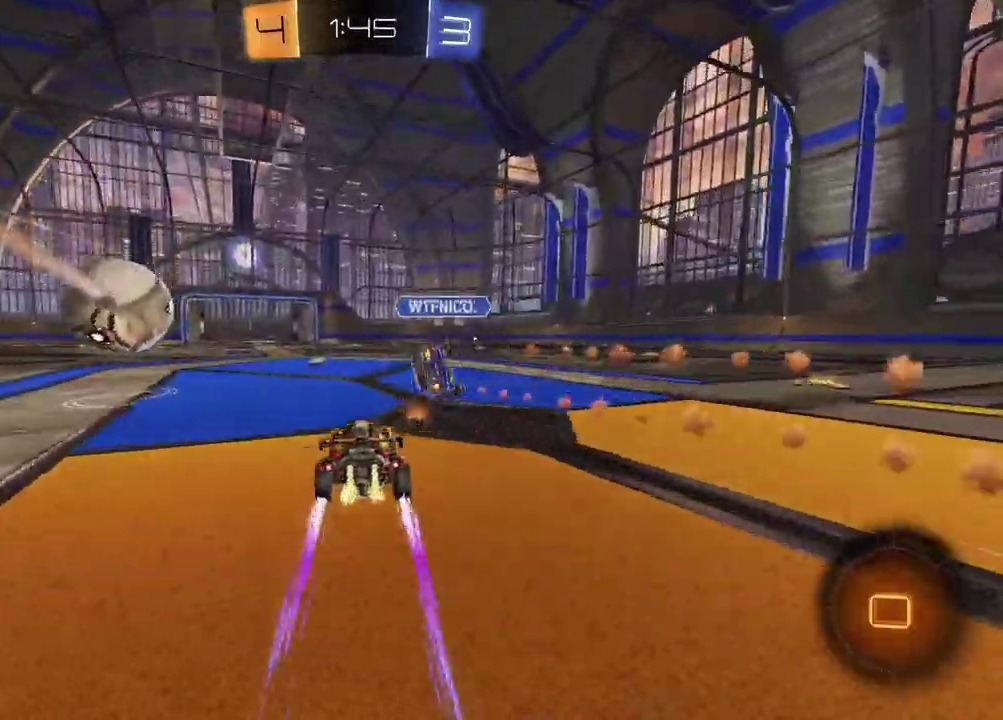
{"buttons": ["CROSS", "R2"], "left_stick": "up-left", "right_stick": "center", "events": [[83, "left_stick", "center"], [367, "left_stick", "up-left"], [383, "CROSS", "down"]]}
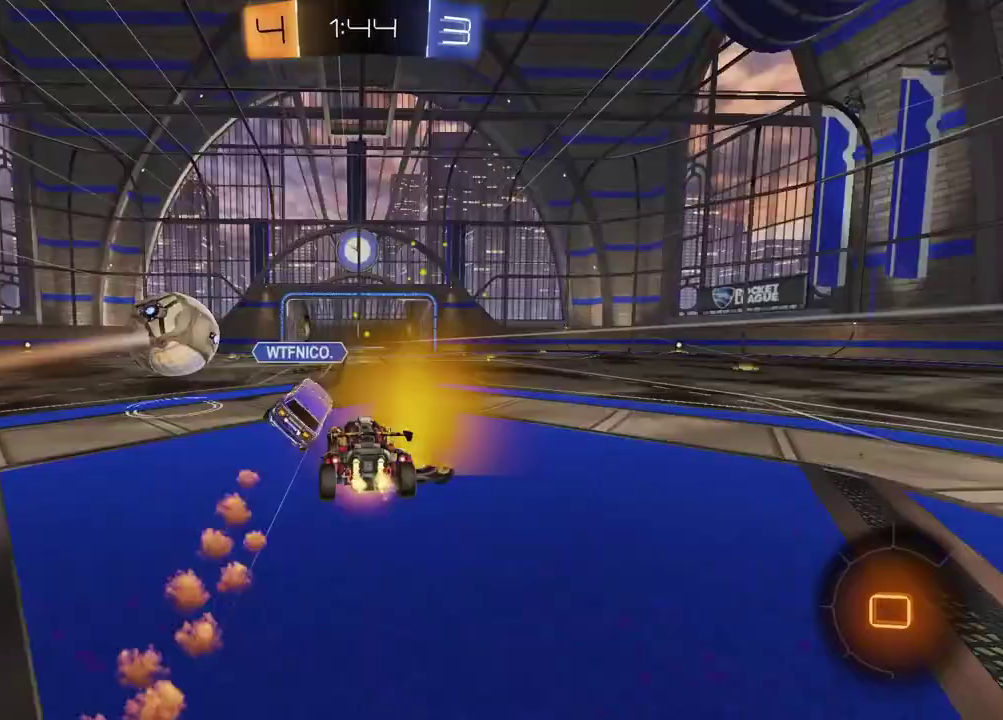
{"buttons": [], "left_stick": "down", "right_stick": "center", "events": [[83, "left_stick", "down"], [133, "R1", "down"], [150, "CROSS", "up"], [267, "left_stick", "down-right"], [300, "R1", "up"], [333, "R2", "up"], [483, "left_stick", "down"]]}
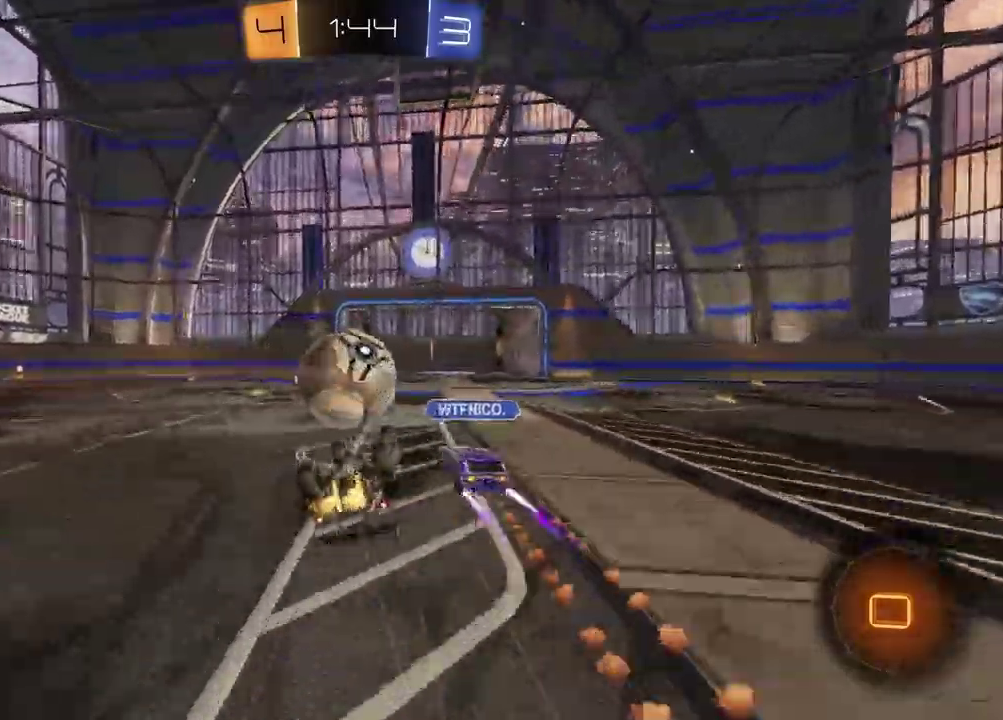
{"buttons": ["R2"], "left_stick": "center", "right_stick": "center", "events": [[17, "L1", "down"], [83, "left_stick", "left"], [350, "L1", "up"], [350, "left_stick", "center"], [367, "R2", "down"]]}
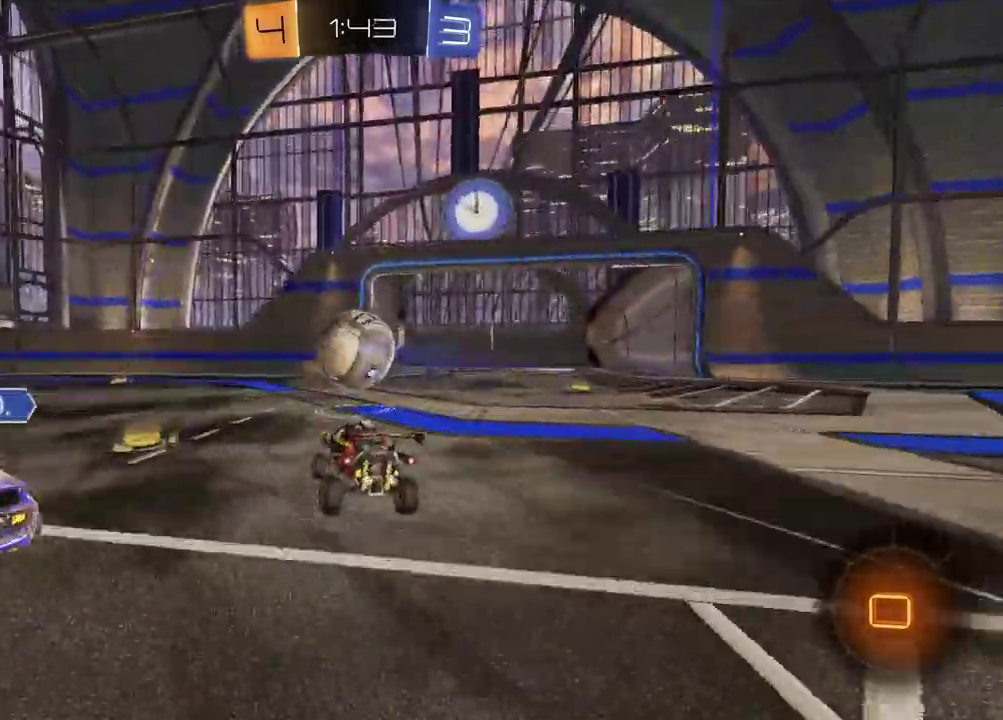
{"buttons": ["R2"], "left_stick": "center", "right_stick": "center", "events": [[100, "left_stick", "left"], [367, "left_stick", "center"]]}
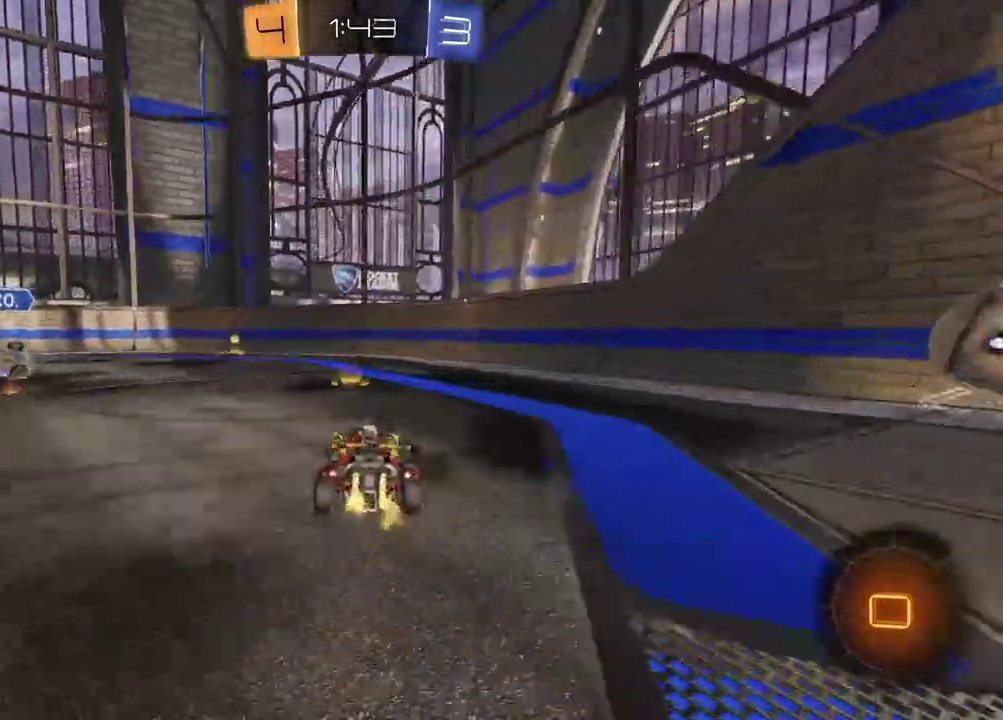
{"buttons": ["R1", "R2"], "left_stick": "left", "right_stick": "center", "events": [[150, "R1", "down"], [200, "left_stick", "up-right"], [300, "left_stick", "center"], [433, "left_stick", "left"]]}
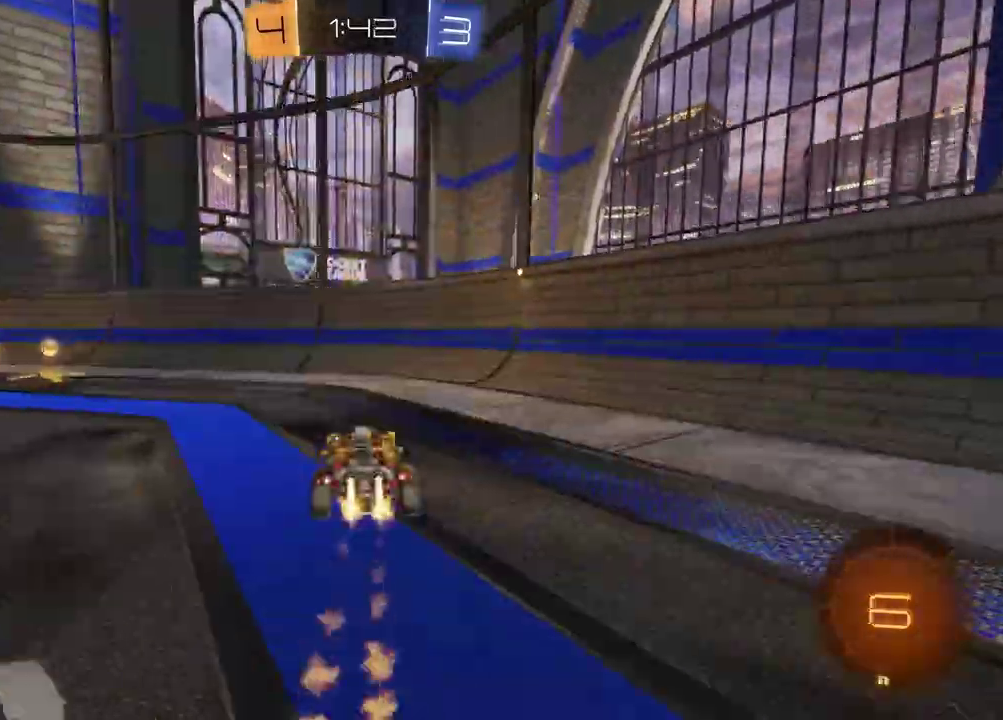
{"buttons": ["R1", "R2"], "left_stick": "up-right", "right_stick": "center", "events": [[117, "left_stick", "center"], [417, "left_stick", "up-right"]]}
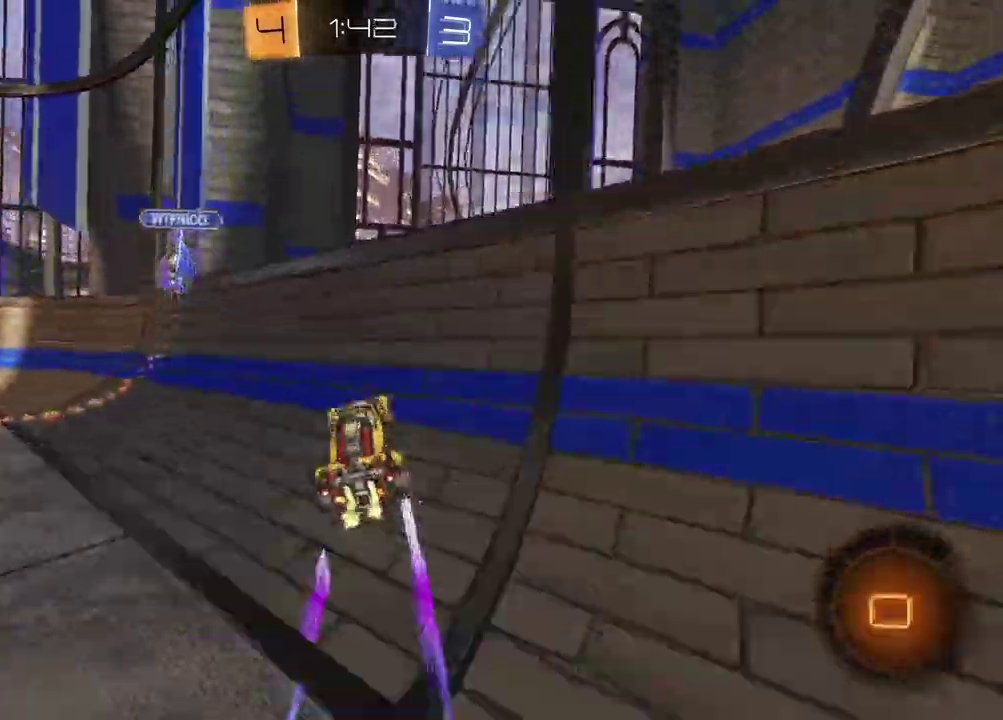
{"buttons": ["R2"], "left_stick": "left", "right_stick": "center", "events": [[133, "left_stick", "left"], [333, "R1", "up"], [383, "TRIANGLE", "down"], [500, "TRIANGLE", "up"]]}
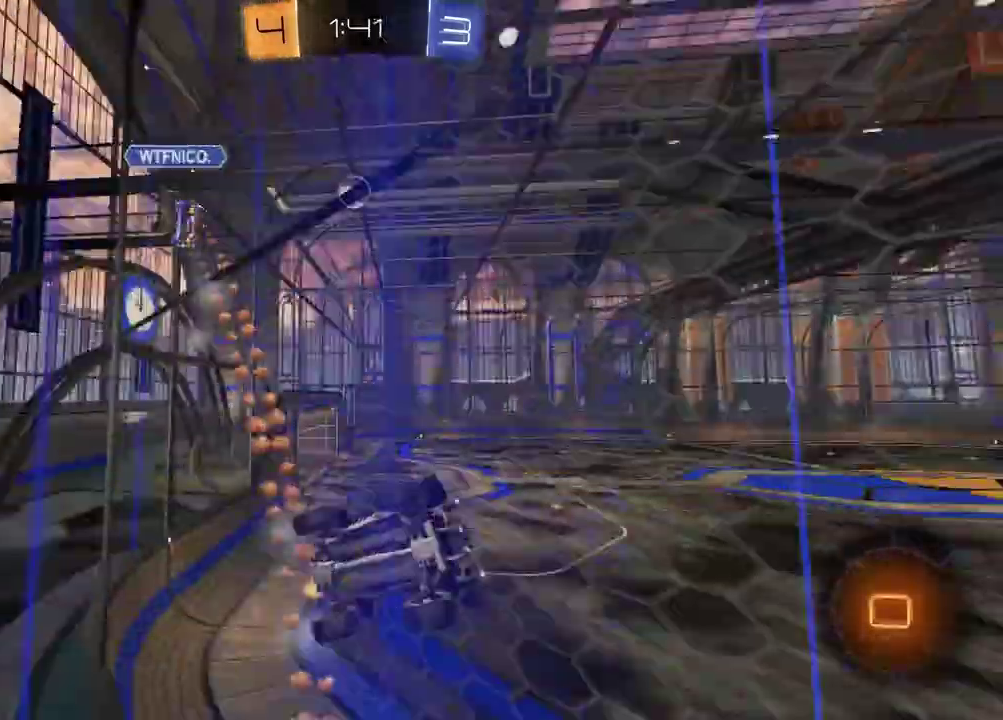
{"buttons": ["R2"], "left_stick": "left", "right_stick": "center", "events": [[50, "left_stick", "center"], [133, "left_stick", "left"], [250, "CROSS", "down"], [300, "CROSS", "up"], [300, "left_stick", "up-right"], [367, "CROSS", "down"], [450, "CROSS", "up"], [450, "left_stick", "left"]]}
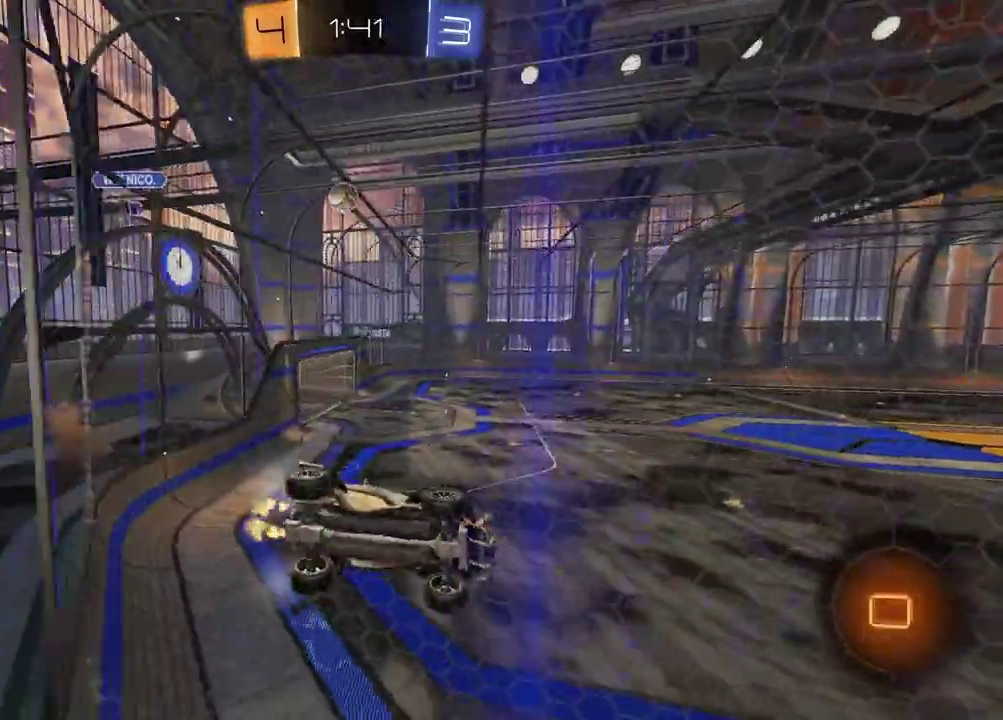
{"buttons": ["R2"], "left_stick": "right", "right_stick": "center", "events": [[17, "CROSS", "down"], [67, "left_stick", "up-right"], [100, "CROSS", "up"], [167, "left_stick", "right"], [250, "left_stick", "left"], [383, "left_stick", "center"], [500, "left_stick", "right"]]}
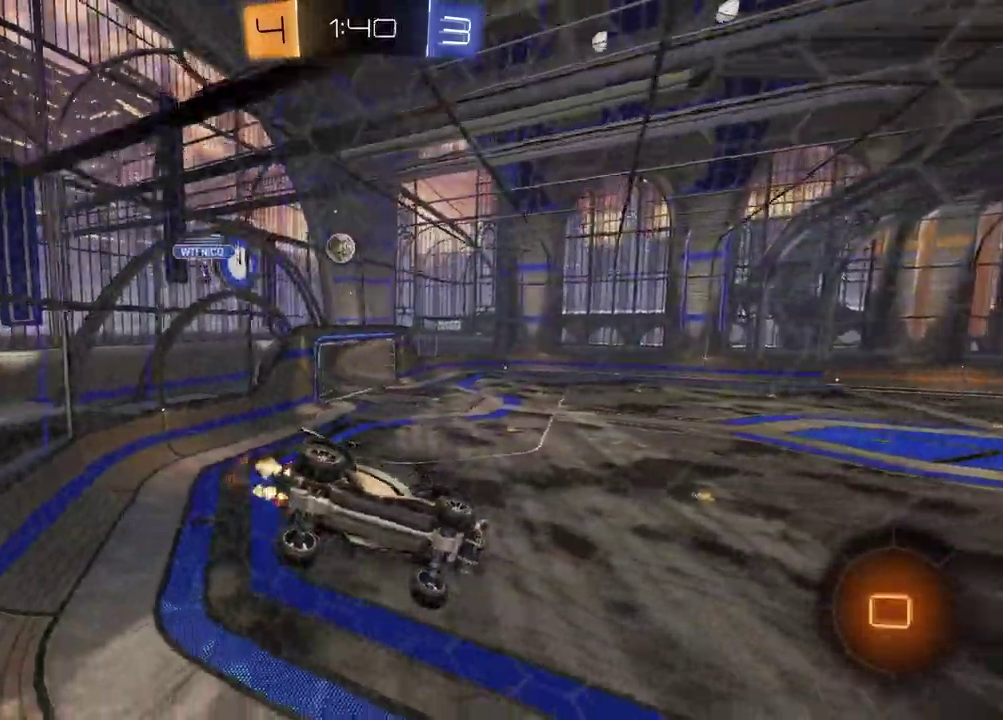
{"buttons": ["R2"], "left_stick": "down-right", "right_stick": "center", "events": [[17, "L1", "down"], [67, "TRIANGLE", "down"], [200, "TRIANGLE", "up"], [217, "L1", "up"], [300, "left_stick", "center"], [433, "left_stick", "down-right"]]}
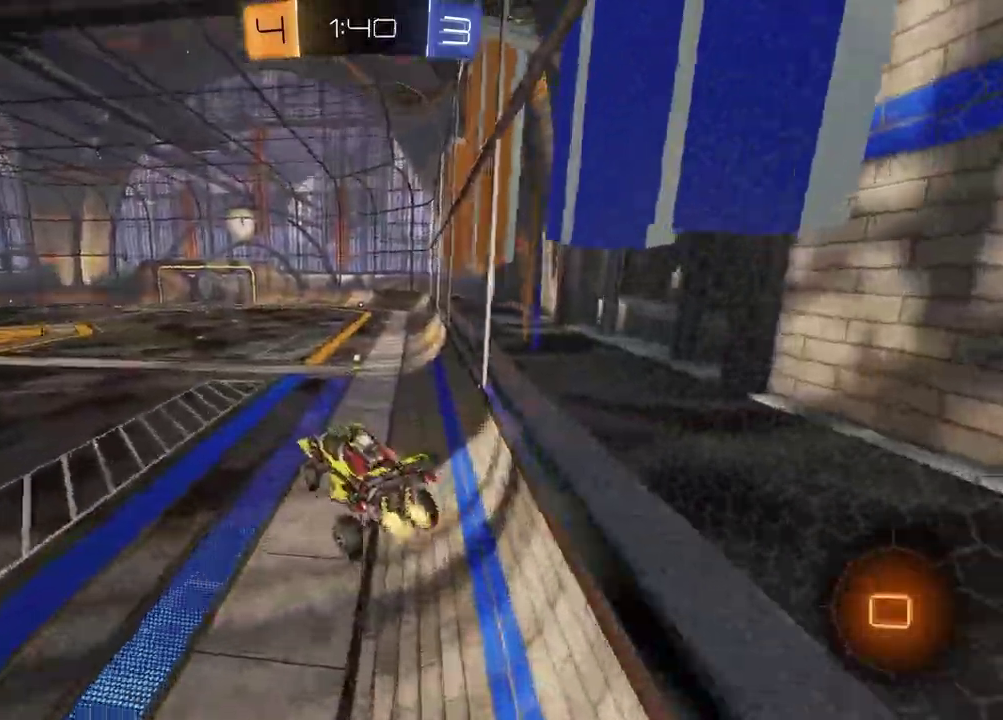
{"buttons": ["R2"], "left_stick": "up", "right_stick": "center", "events": [[33, "TRIANGLE", "down"], [117, "L1", "down"], [117, "TRIANGLE", "up"], [133, "left_stick", "left"], [233, "L1", "up"], [250, "left_stick", "center"], [350, "left_stick", "up"], [383, "CROSS", "down"], [500, "CROSS", "up"]]}
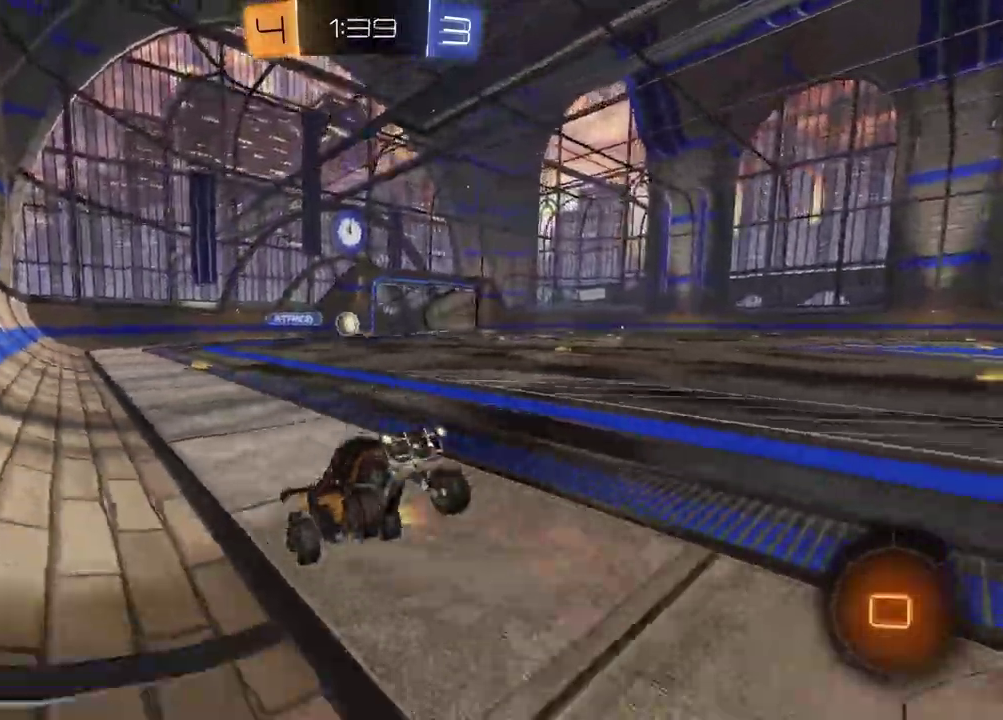
{"buttons": [], "left_stick": "center", "right_stick": "center", "events": [[33, "left_stick", "center"], [500, "R2", "up"]]}
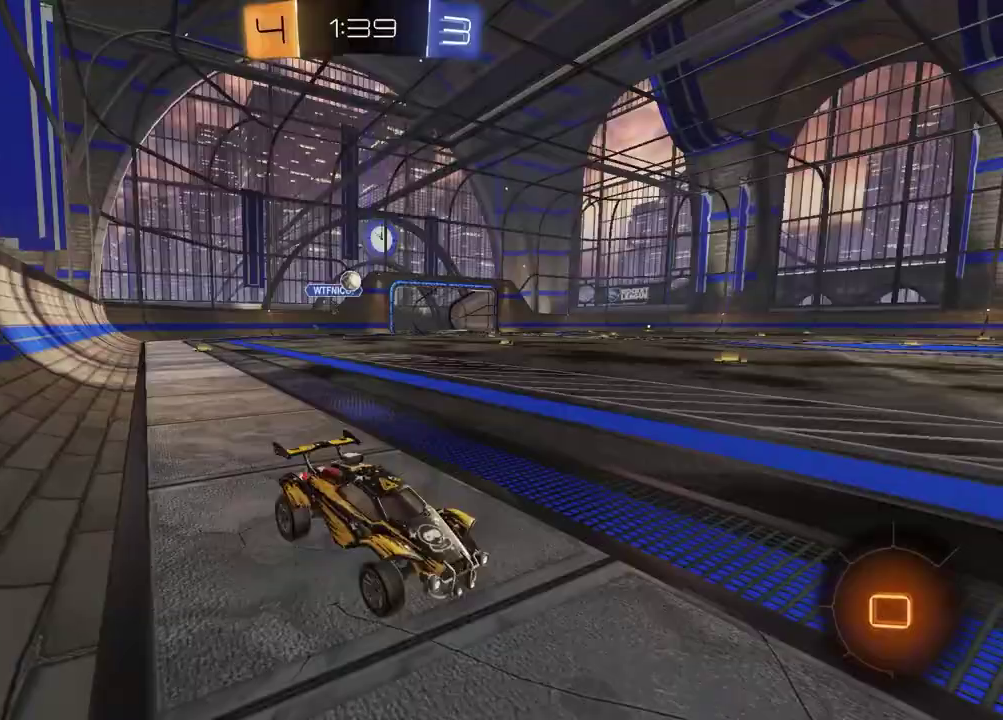
{"buttons": [], "left_stick": "left", "right_stick": "center", "events": [[67, "left_stick", "left"], [100, "L1", "down"], [283, "L1", "up"]]}
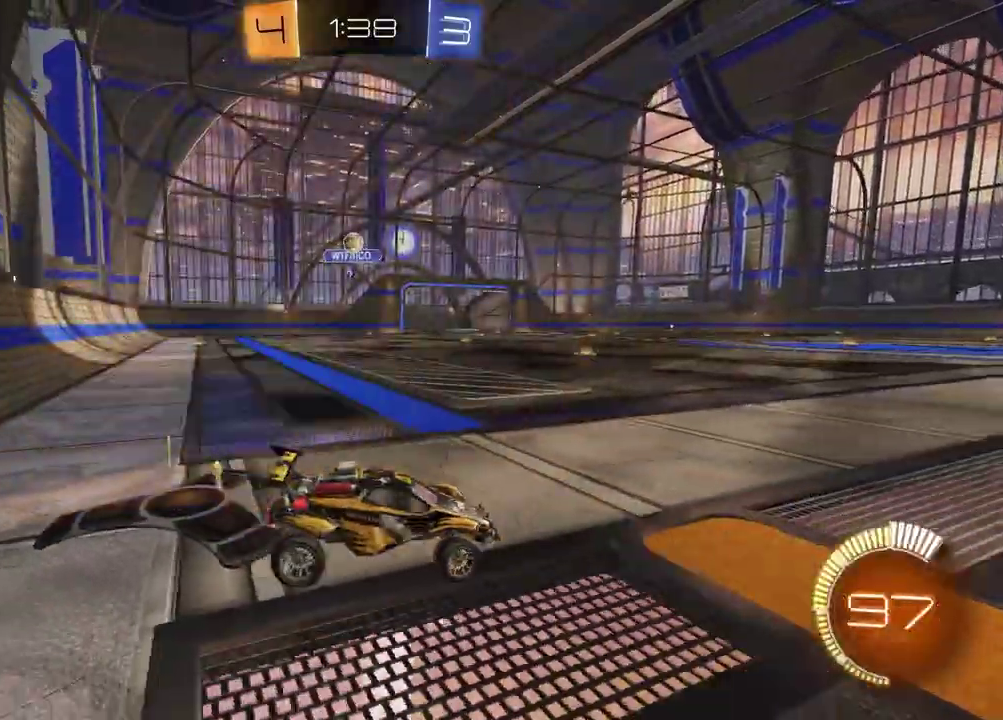
{"buttons": ["R2"], "left_stick": "up-right", "right_stick": "center", "events": [[150, "R2", "down"], [167, "left_stick", "up-right"]]}
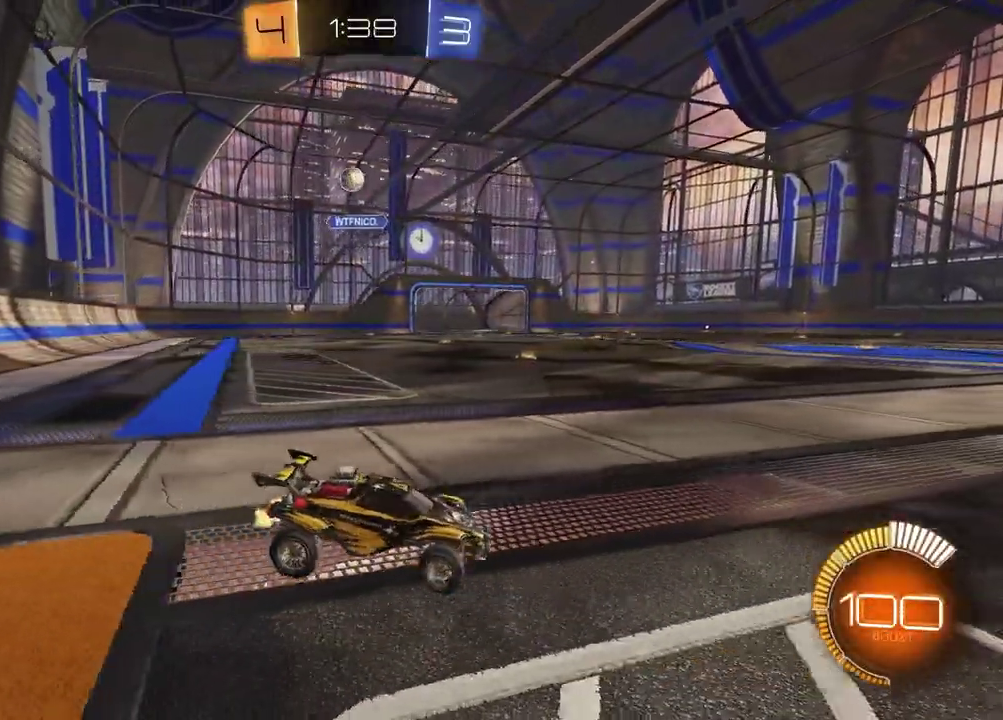
{"buttons": ["R1", "R2"], "left_stick": "up-right", "right_stick": "center", "events": [[217, "left_stick", "right"], [283, "left_stick", "up-right"], [333, "left_stick", "right"], [383, "left_stick", "up-right"], [467, "R1", "down"]]}
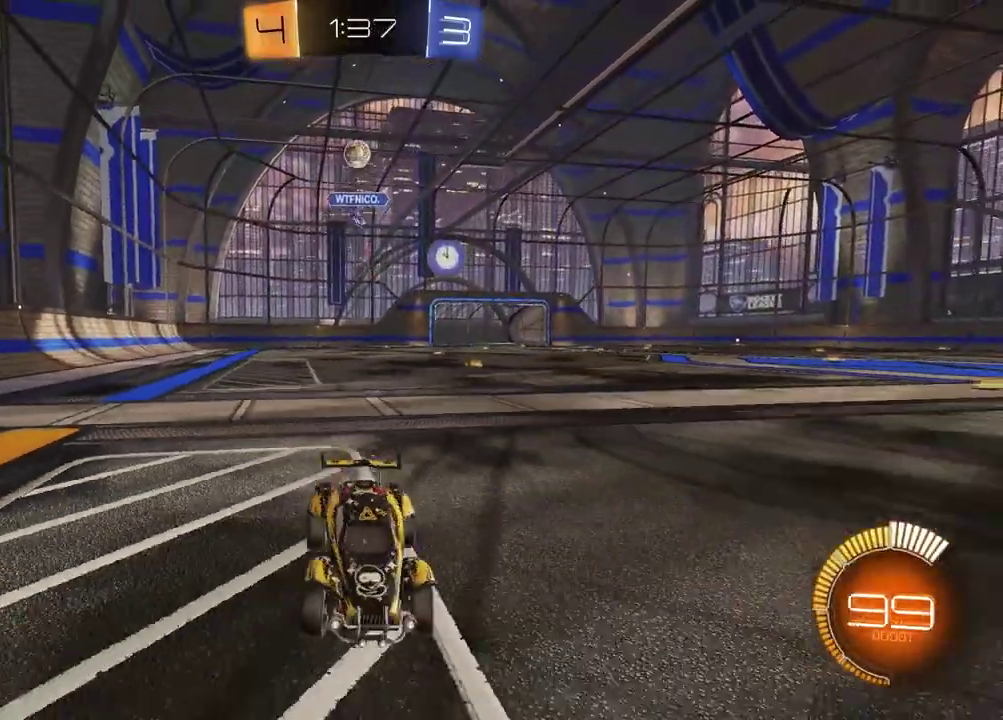
{"buttons": ["R2"], "left_stick": "center", "right_stick": "center", "events": [[100, "left_stick", "center"], [133, "R1", "up"]]}
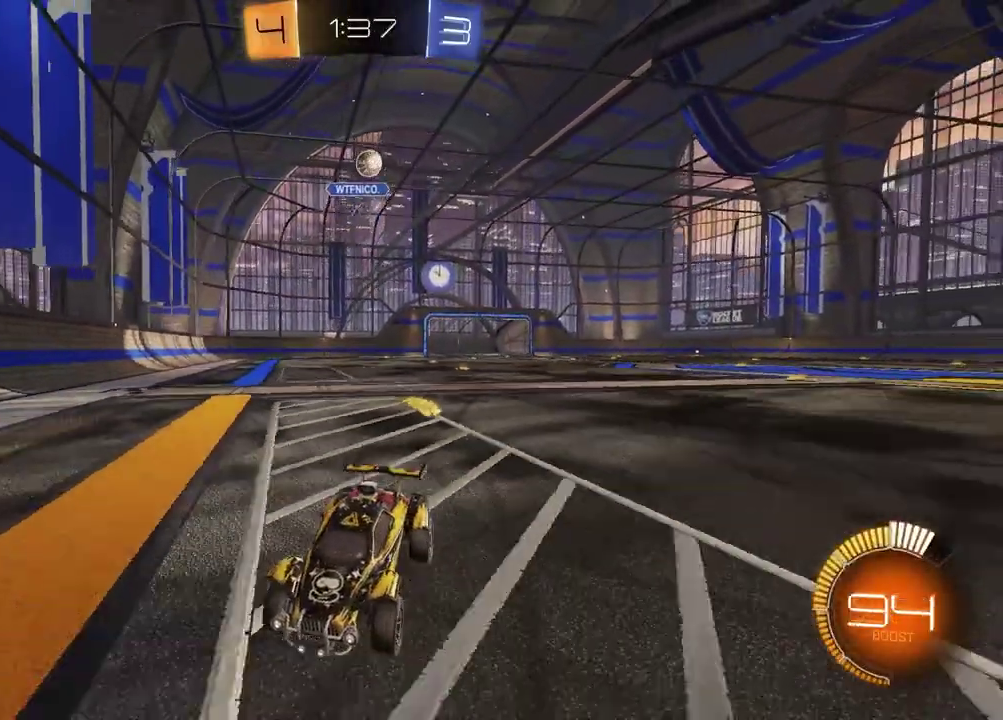
{"buttons": [], "left_stick": "center", "right_stick": "center", "events": [[317, "left_stick", "left"], [467, "R2", "up"], [500, "left_stick", "center"]]}
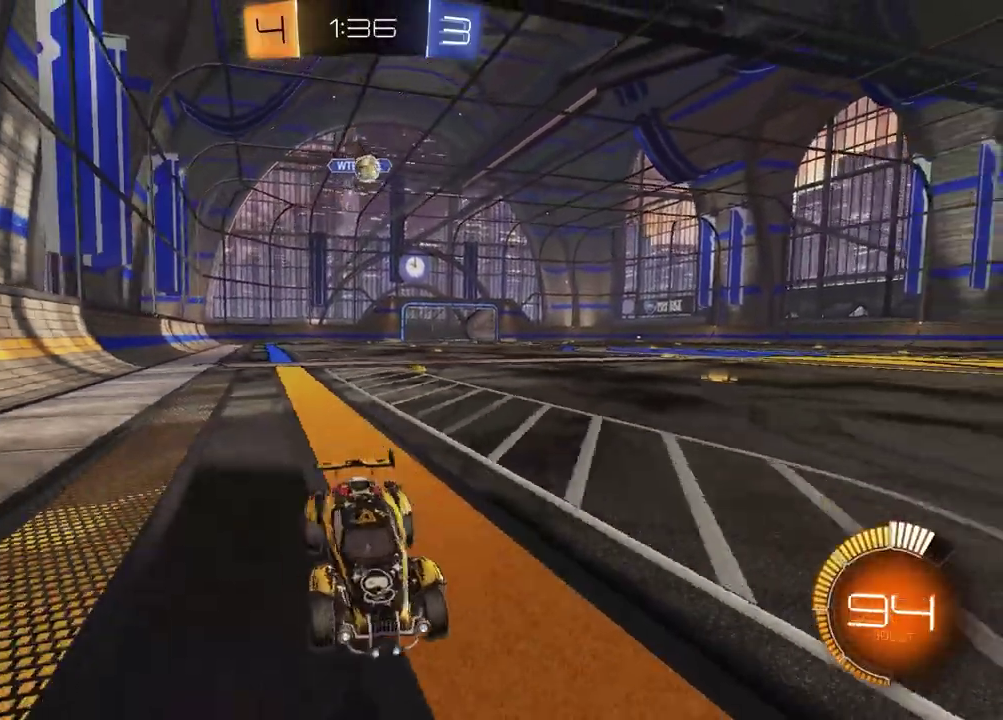
{"buttons": ["L1"], "left_stick": "left", "right_stick": "center", "events": [[100, "R2", "down"], [150, "R1", "down"], [317, "R1", "up"], [333, "left_stick", "left"], [350, "L1", "down"], [350, "R2", "up"]]}
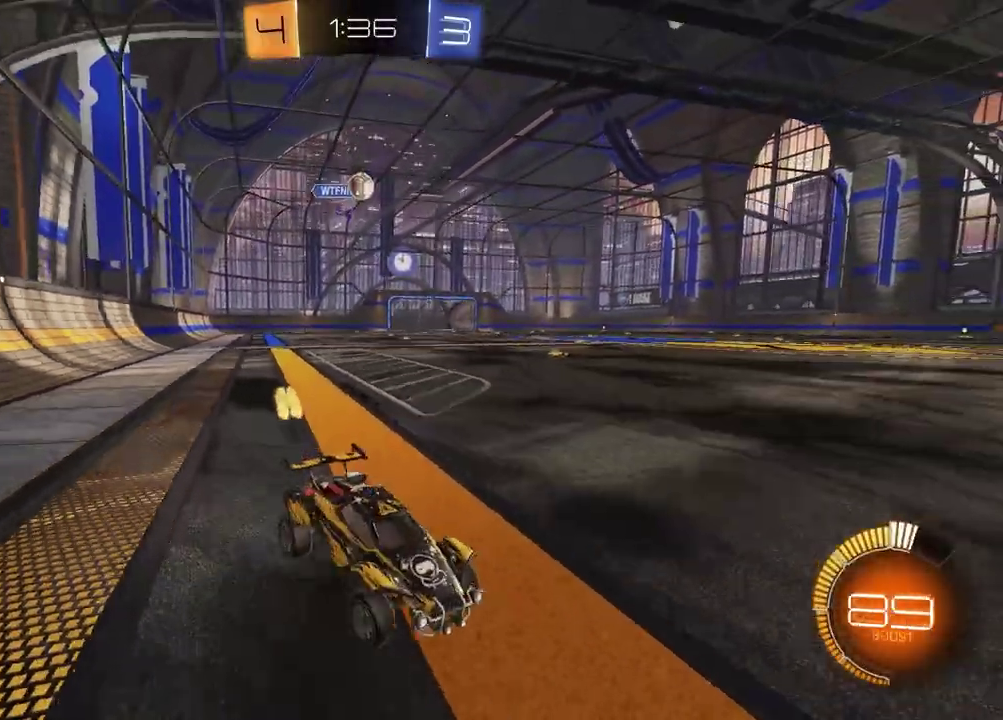
{"buttons": [], "left_stick": "center", "right_stick": "center", "events": [[50, "R2", "down"], [83, "L1", "up"], [233, "left_stick", "center"], [317, "left_stick", "left"], [433, "R2", "up"], [483, "left_stick", "center"]]}
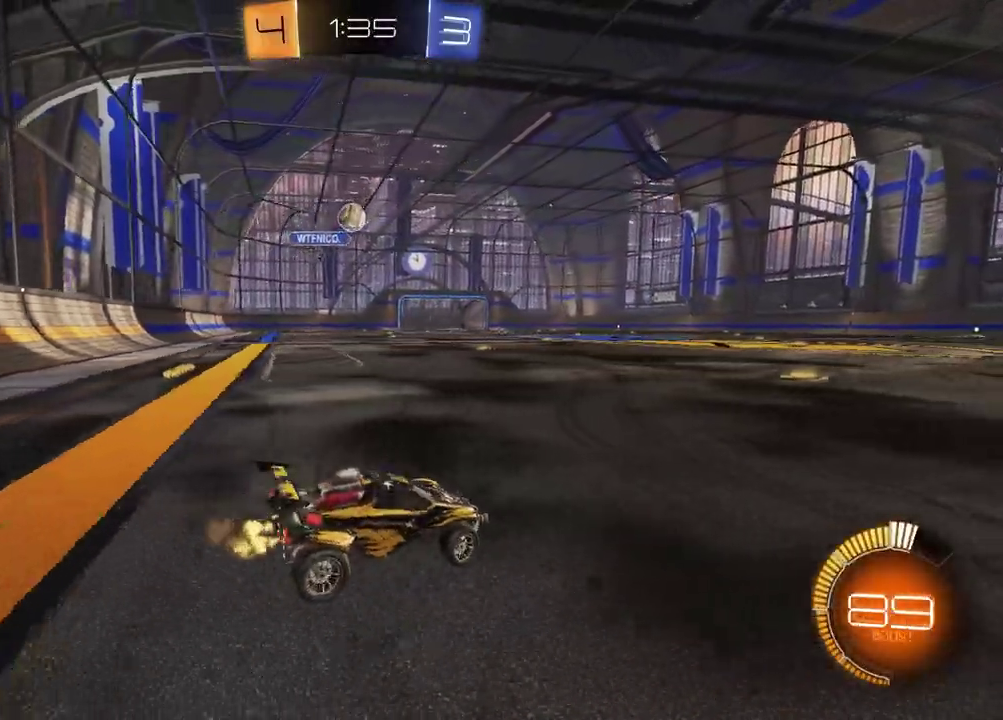
{"buttons": ["R2"], "left_stick": "center", "right_stick": "center", "events": [[467, "R2", "down"]]}
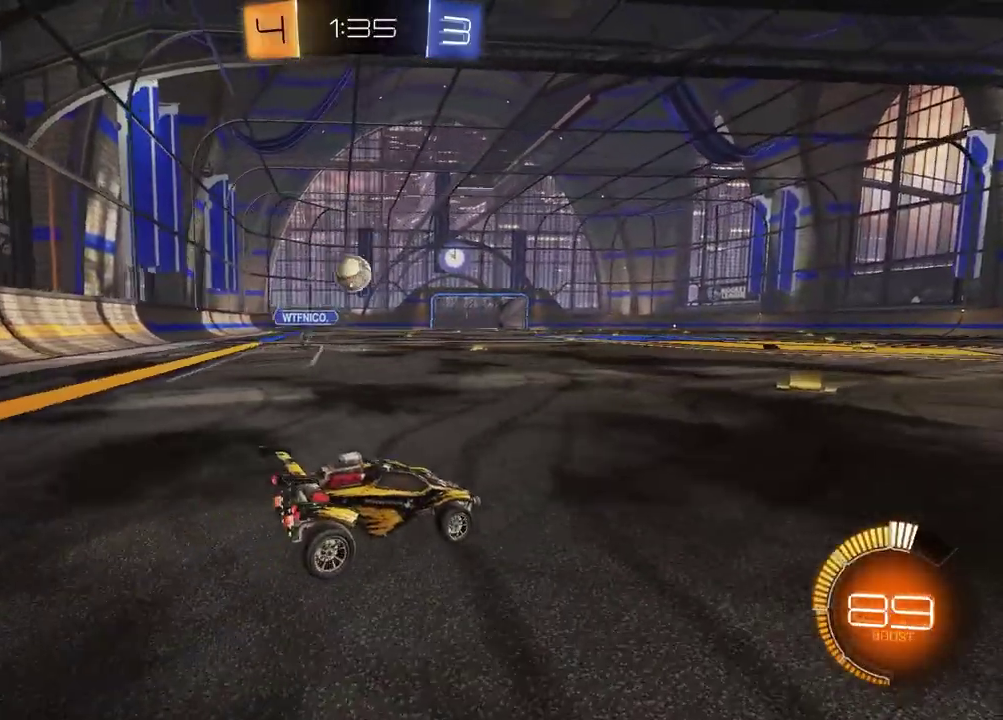
{"buttons": ["R1", "R2"], "left_stick": "center", "right_stick": "center", "events": [[17, "left_stick", "right"], [117, "R1", "down"], [367, "left_stick", "up-right"], [417, "left_stick", "center"]]}
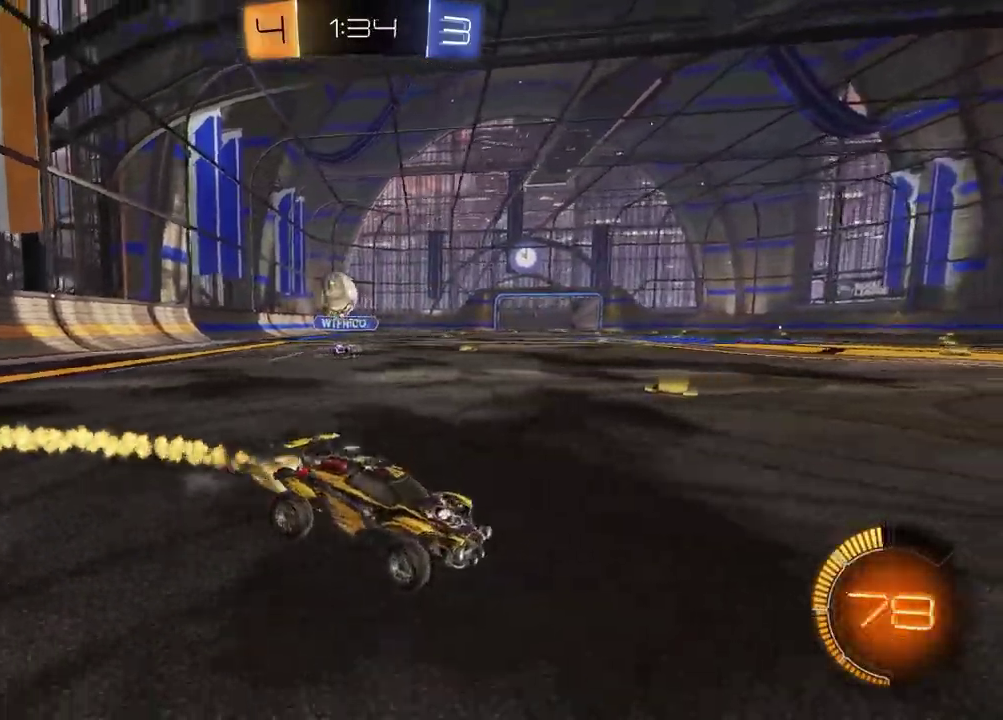
{"buttons": [], "left_stick": "right", "right_stick": "center", "events": [[100, "R1", "up"], [100, "left_stick", "up-right"], [167, "R2", "up"], [183, "left_stick", "right"], [250, "left_stick", "center"], [333, "left_stick", "right"]]}
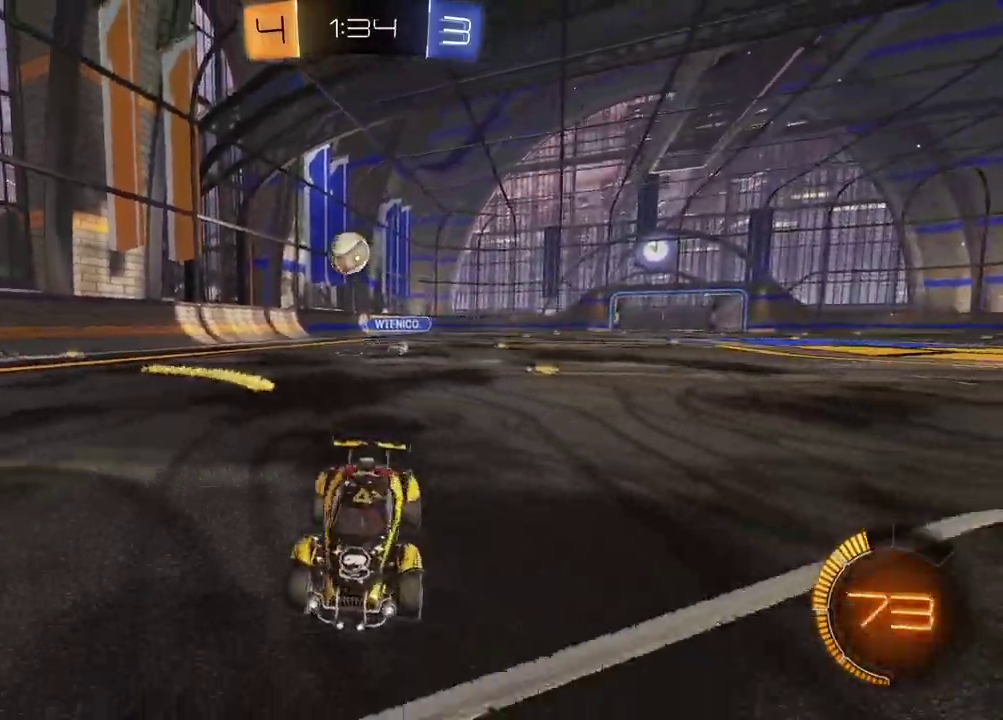
{"buttons": ["R2"], "left_stick": "right", "right_stick": "center", "events": [[50, "L1", "down"], [150, "left_stick", "down-right"], [217, "R2", "down"], [283, "L1", "up"], [500, "left_stick", "right"]]}
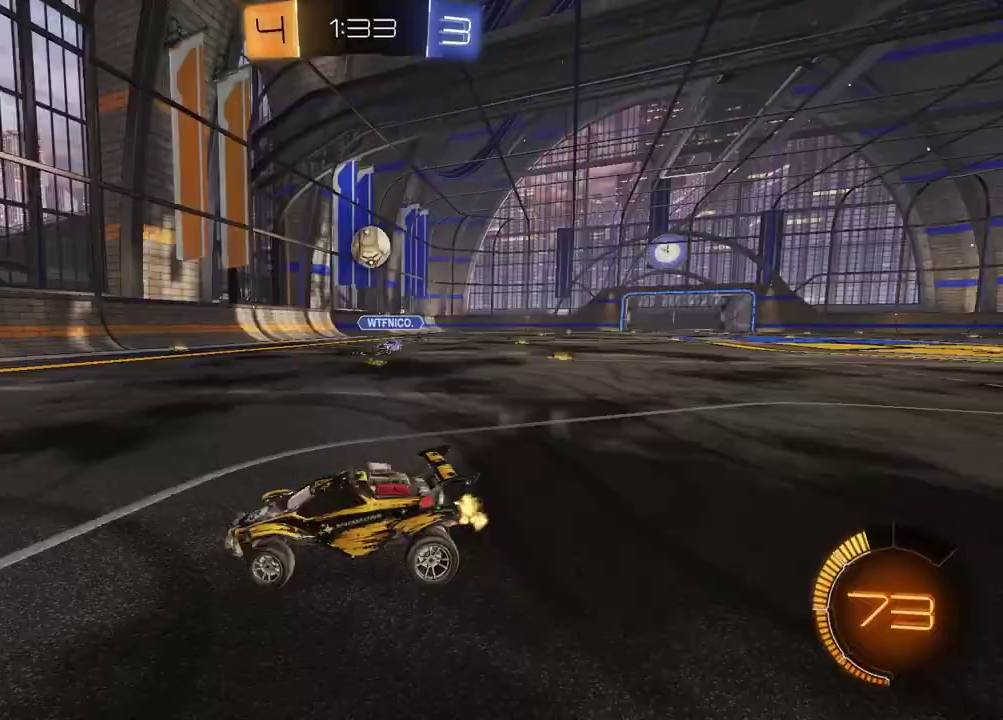
{"buttons": ["R1", "R2"], "left_stick": "right", "right_stick": "center", "events": [[183, "R1", "down"]]}